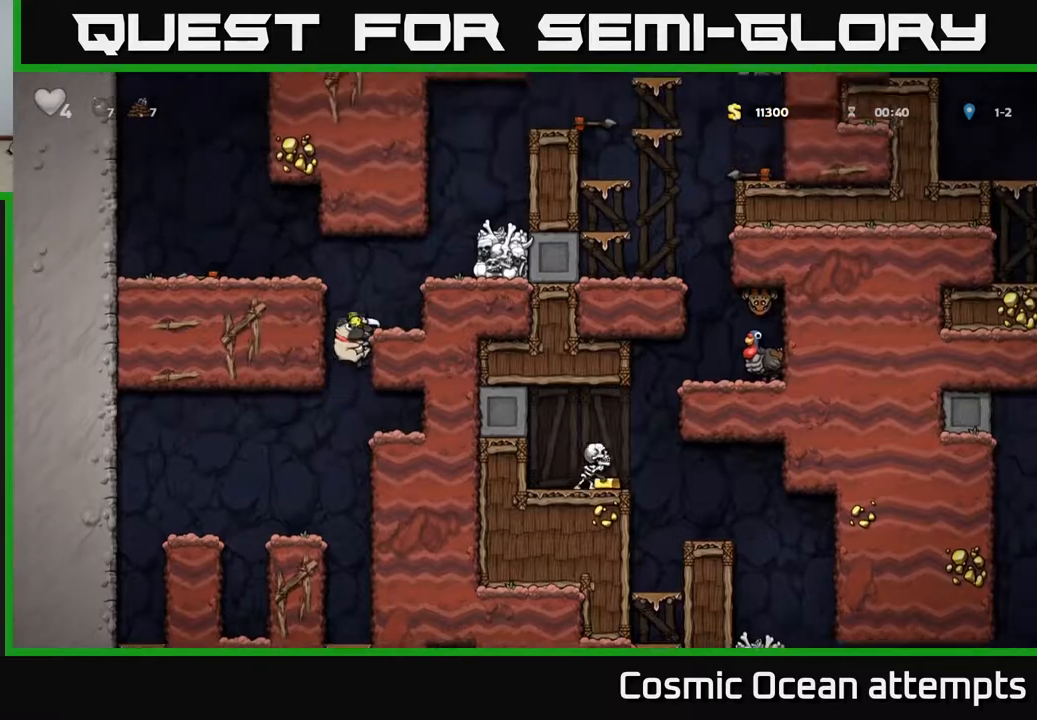
Gameplay with a controller (Xbox layout); each line is a JSON object with the inputs held at the frame after it. "events" lists button and stick changes between this image and that frame as [ms after this image, input, new state], when the widget could be followed in between.
{"buttons": ["A", "DPAD_RIGHT"], "left_stick": "center", "right_stick": "center", "events": [[117, "A", "down"], [250, "A", "up"], [467, "A", "down"]]}
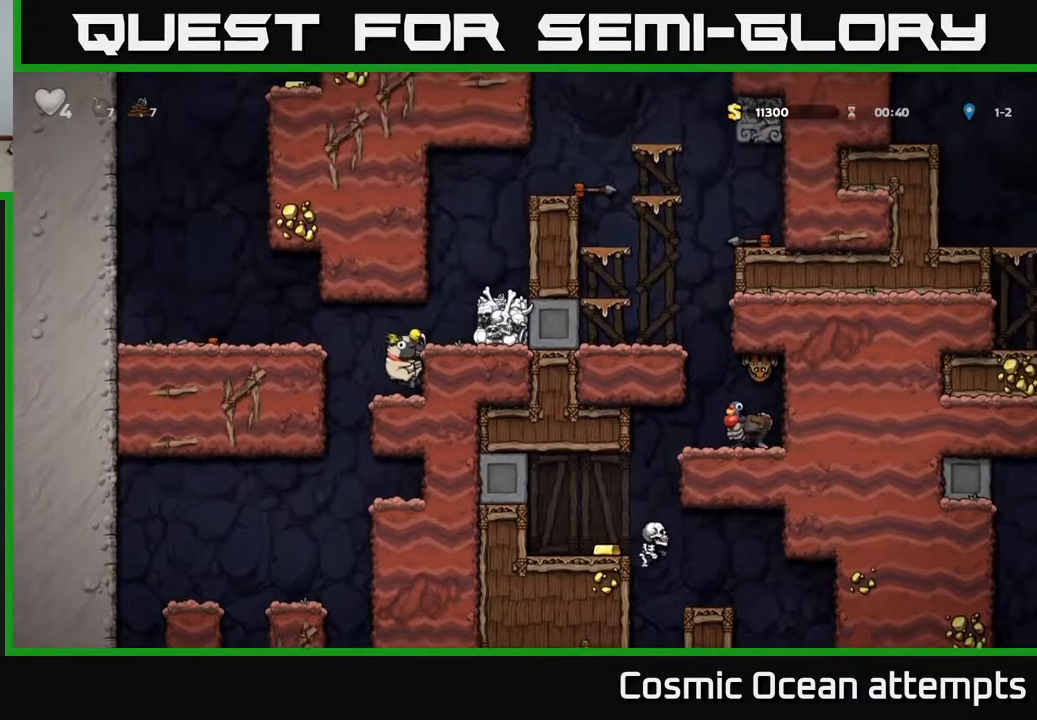
{"buttons": ["DPAD_RIGHT"], "left_stick": "center", "right_stick": "center", "events": [[83, "A", "up"], [283, "A", "down"], [433, "A", "up"]]}
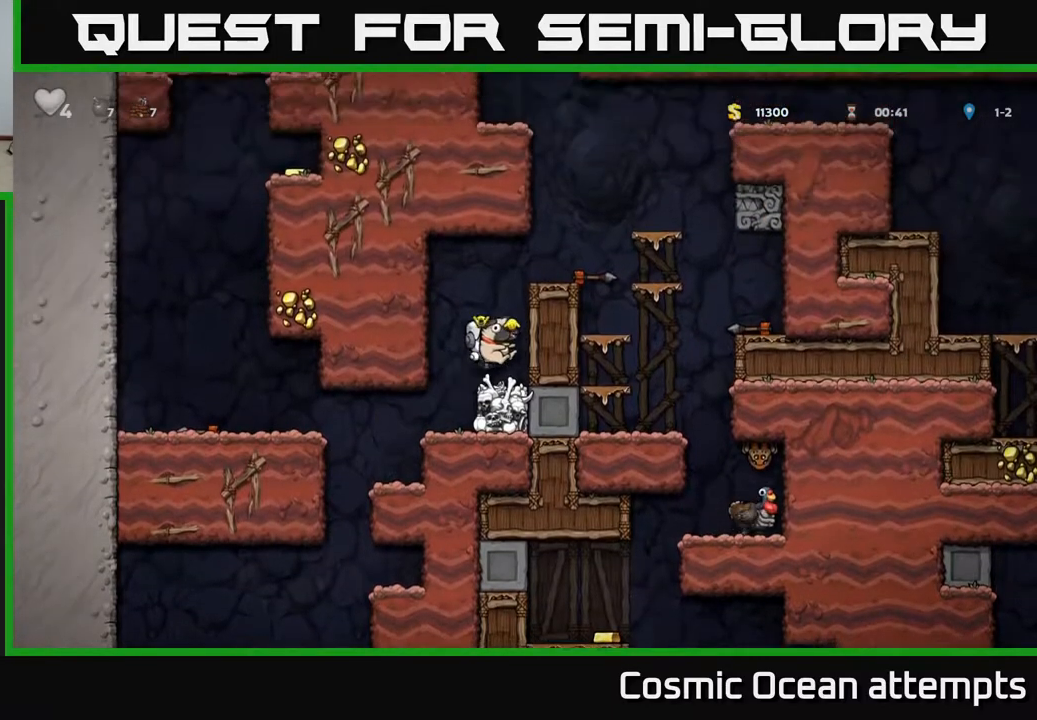
{"buttons": ["DPAD_RIGHT"], "left_stick": "center", "right_stick": "center", "events": [[150, "A", "down"], [333, "A", "up"]]}
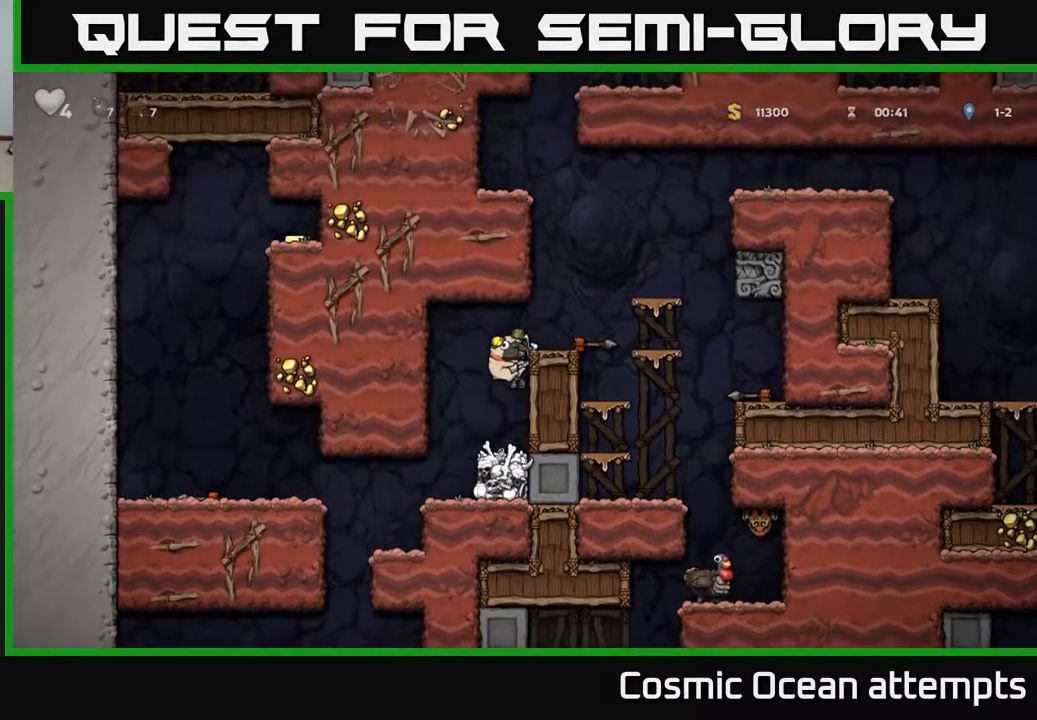
{"buttons": ["DPAD_DOWN"], "left_stick": "center", "right_stick": "center", "events": [[17, "A", "down"], [183, "A", "up"], [367, "DPAD_RIGHT", "up"], [467, "DPAD_DOWN", "down"]]}
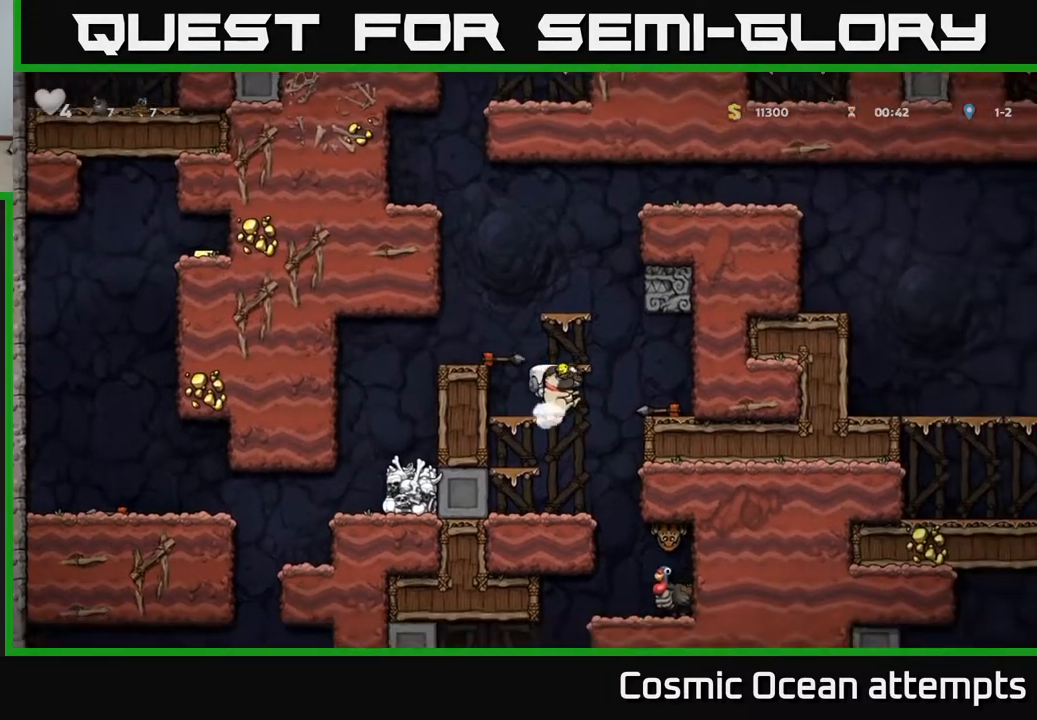
{"buttons": [], "left_stick": "center", "right_stick": "center", "events": [[17, "A", "down"], [133, "A", "up"], [167, "DPAD_DOWN", "up"]]}
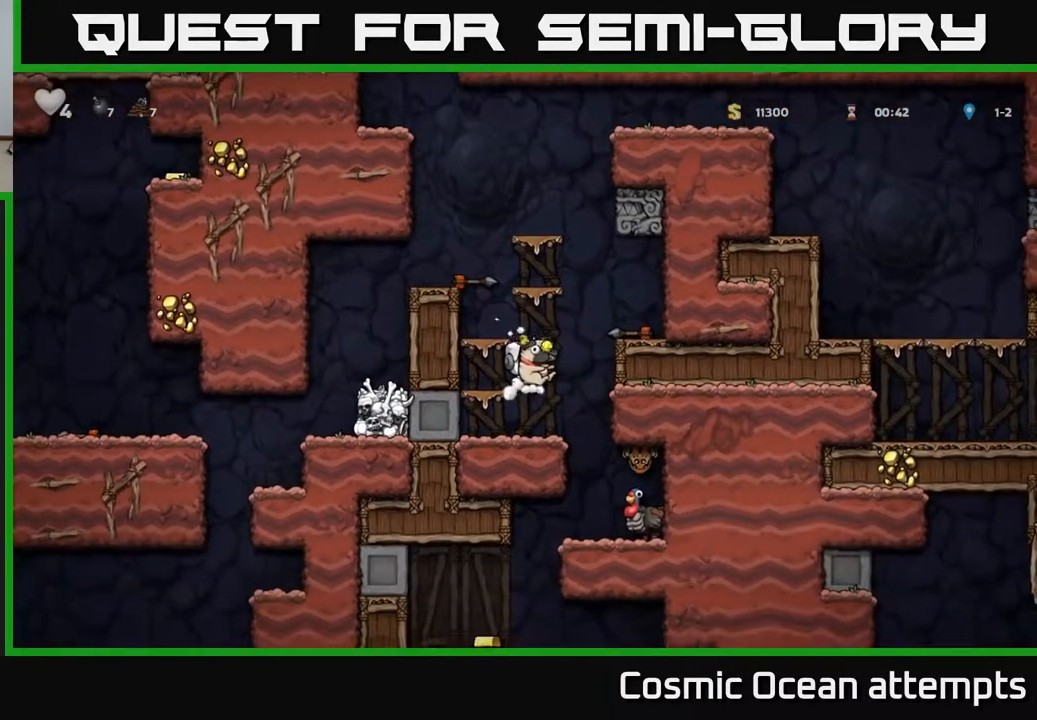
{"buttons": [], "left_stick": "center", "right_stick": "center", "events": [[17, "DPAD_RIGHT", "down"], [117, "DPAD_RIGHT", "up"]]}
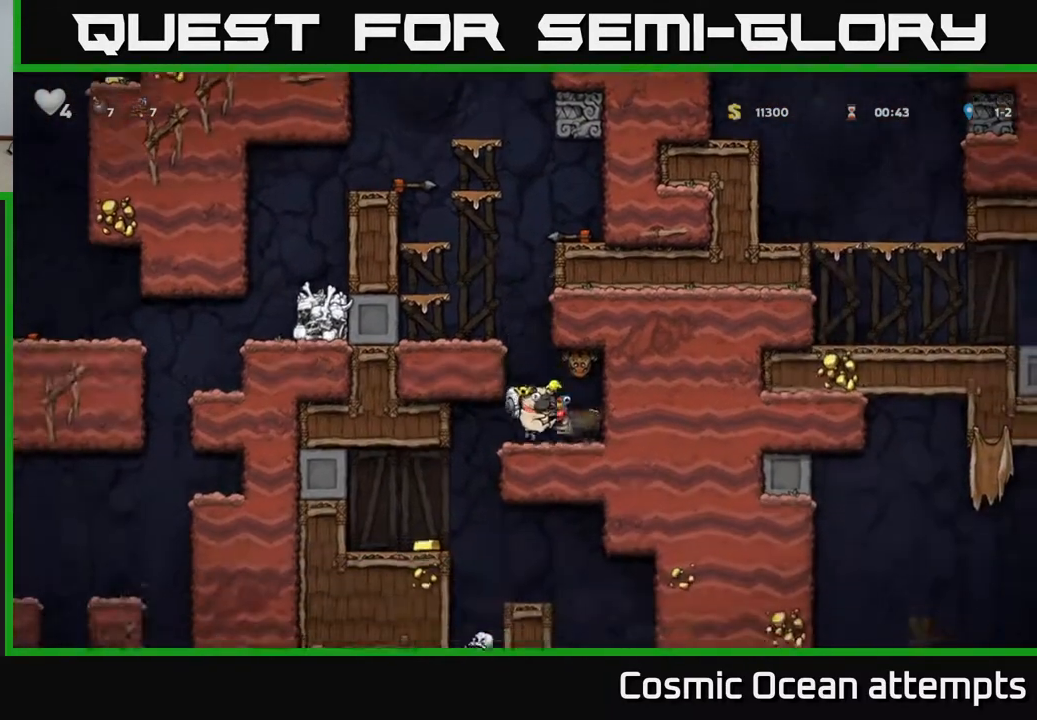
{"buttons": ["A", "DPAD_LEFT"], "left_stick": "center", "right_stick": "center", "events": [[267, "A", "down"], [400, "DPAD_LEFT", "down"]]}
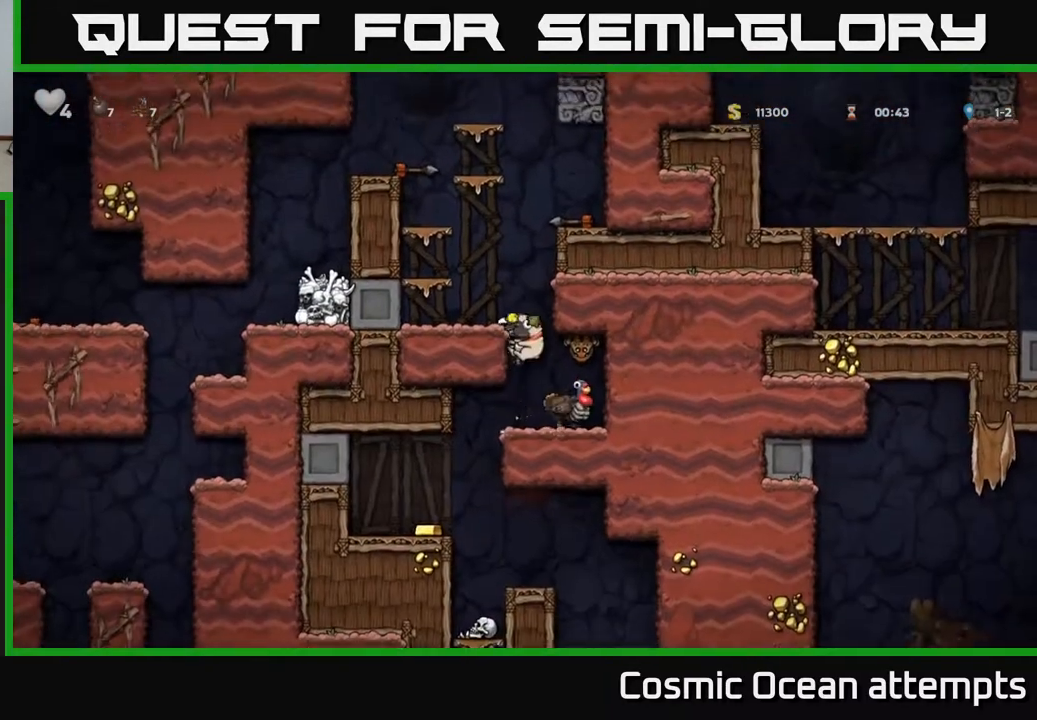
{"buttons": [], "left_stick": "center", "right_stick": "center", "events": [[100, "A", "up"], [367, "DPAD_LEFT", "up"]]}
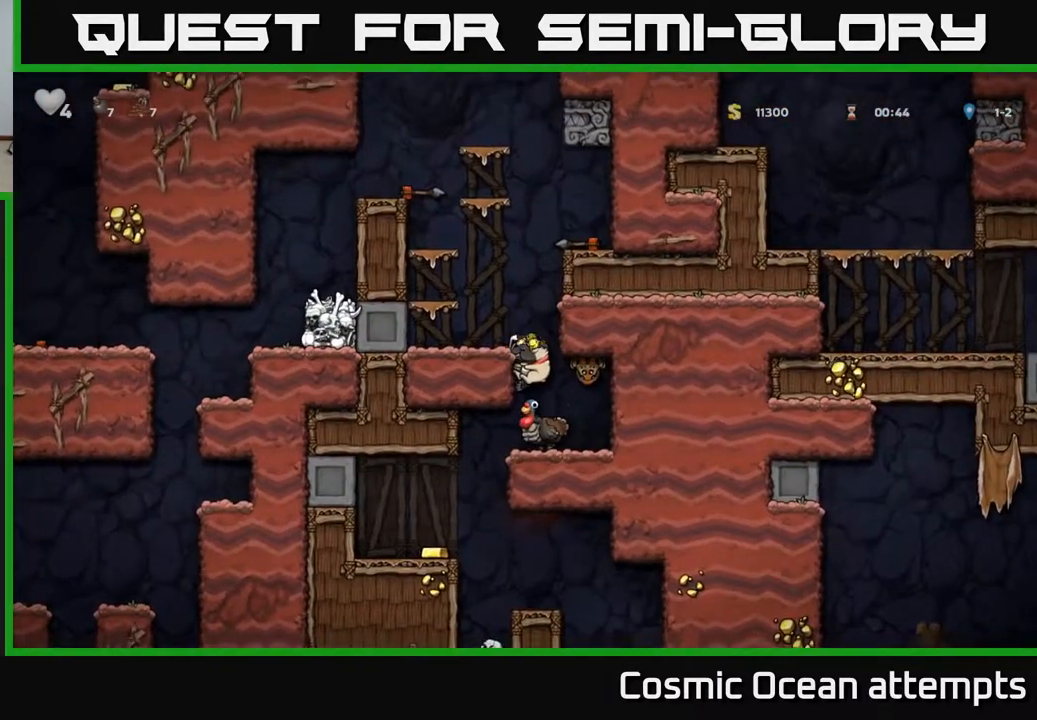
{"buttons": ["A", "DPAD_DOWN"], "left_stick": "center", "right_stick": "center", "events": [[417, "DPAD_DOWN", "down"], [500, "A", "down"]]}
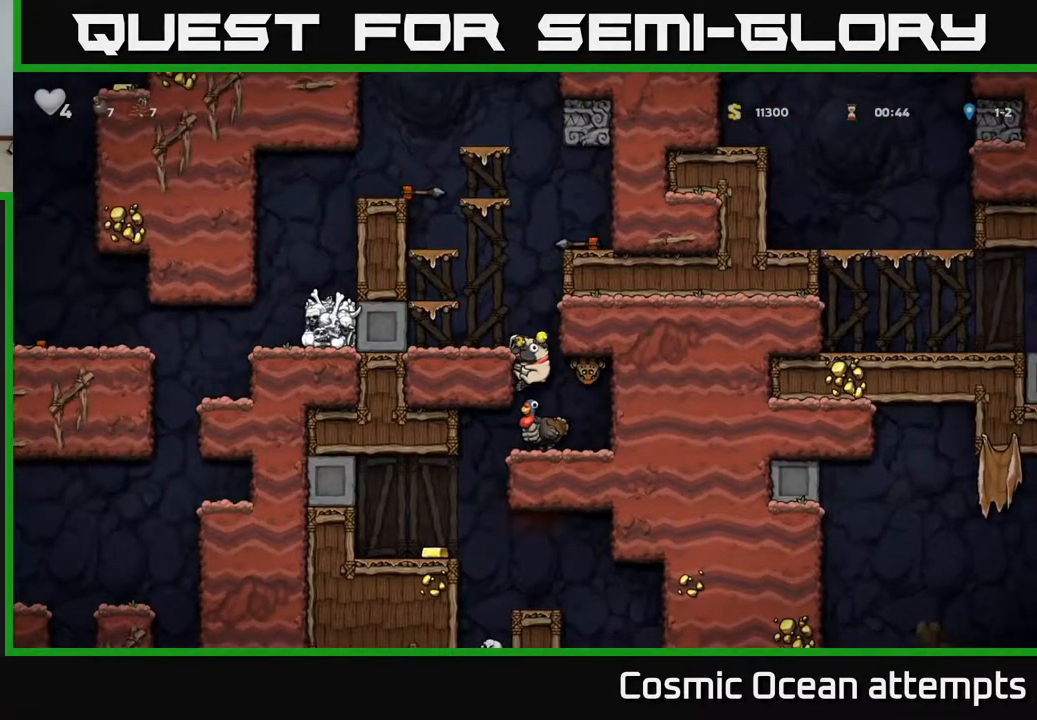
{"buttons": ["A", "DPAD_DOWN", "DPAD_LEFT"], "left_stick": "center", "right_stick": "center", "events": [[117, "A", "up"], [250, "DPAD_LEFT", "down"], [483, "A", "down"]]}
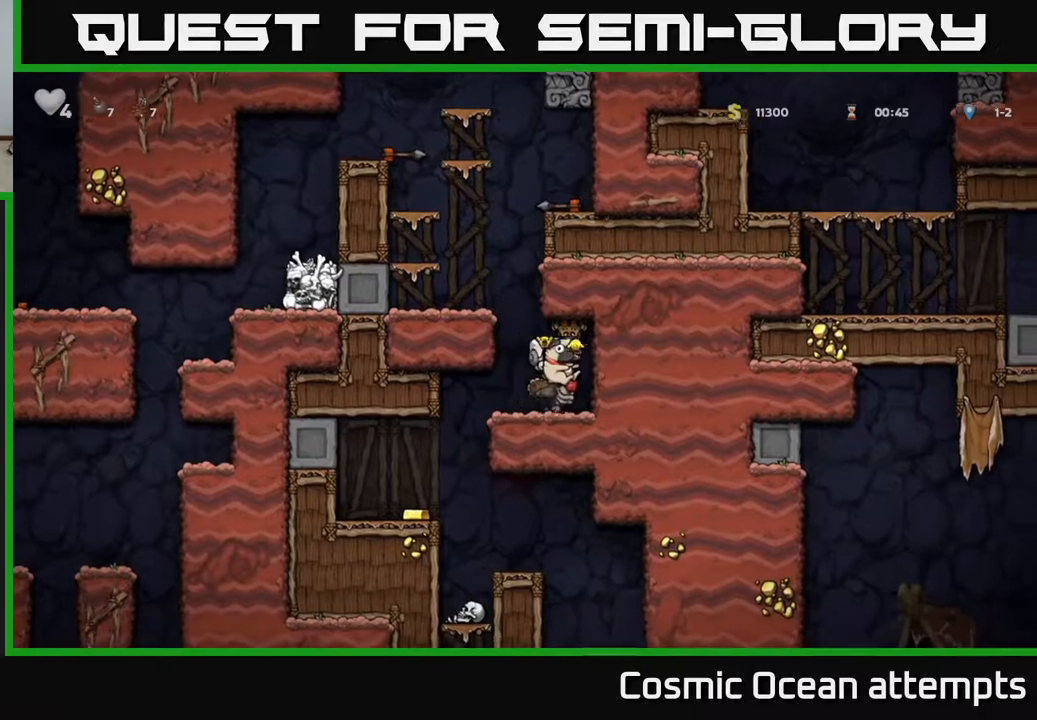
{"buttons": [], "left_stick": "center", "right_stick": "center", "events": [[133, "A", "up"], [317, "DPAD_DOWN", "up"], [367, "DPAD_LEFT", "up"]]}
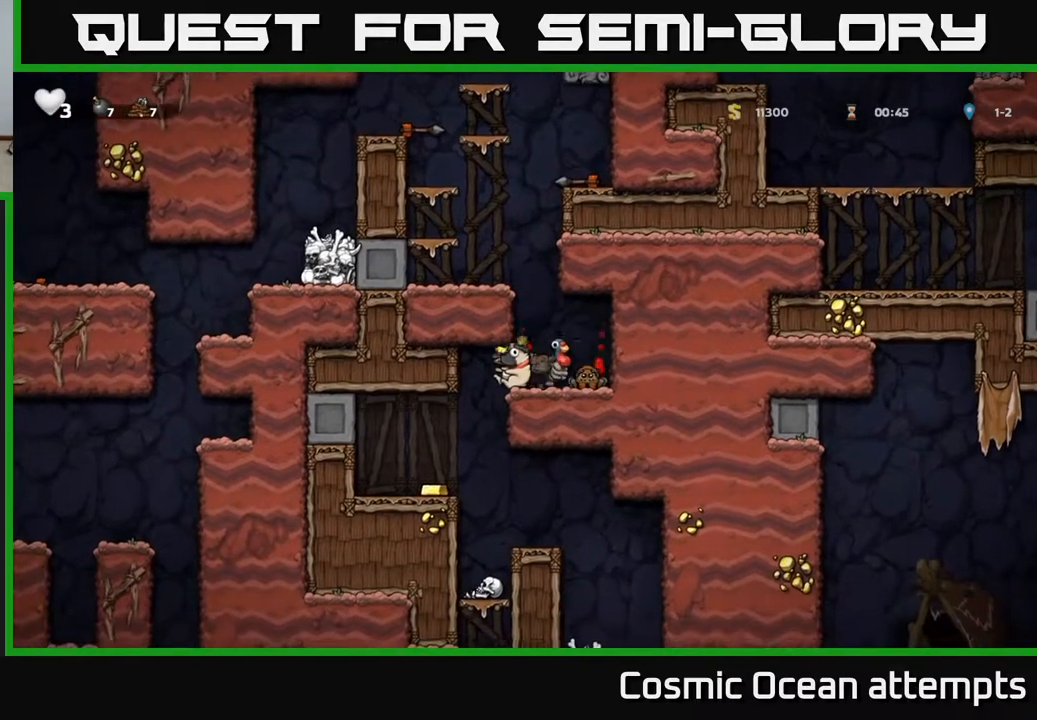
{"buttons": ["DPAD_LEFT"], "left_stick": "center", "right_stick": "center", "events": [[350, "DPAD_LEFT", "down"]]}
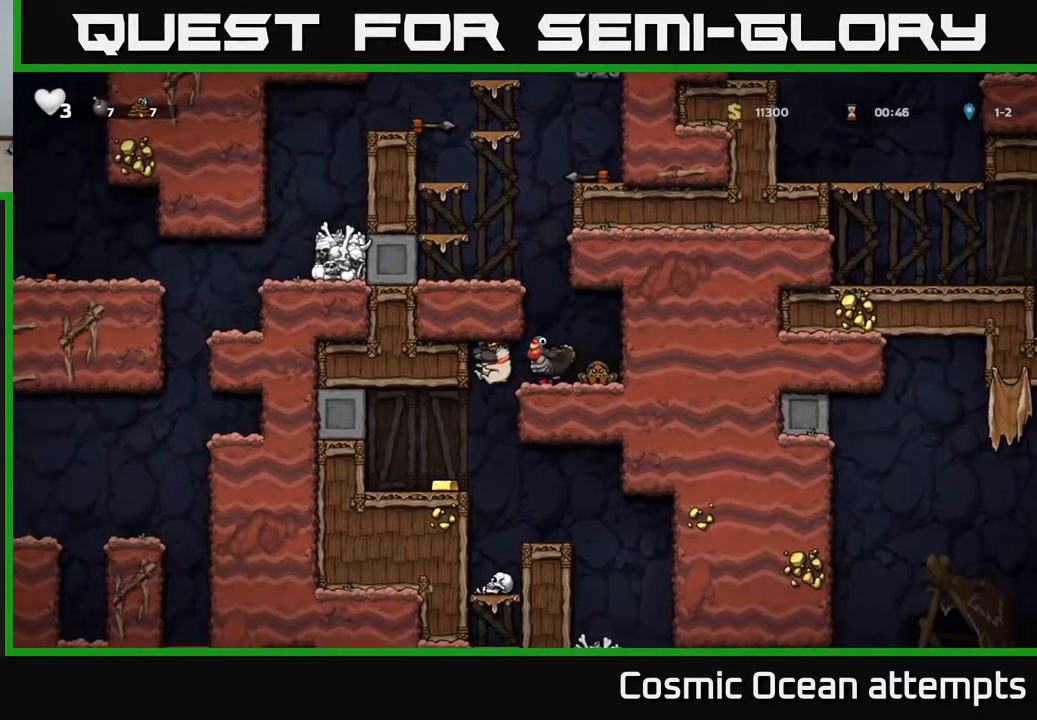
{"buttons": [], "left_stick": "center", "right_stick": "center", "events": [[67, "DPAD_LEFT", "up"], [217, "DPAD_LEFT", "down"], [400, "DPAD_LEFT", "up"]]}
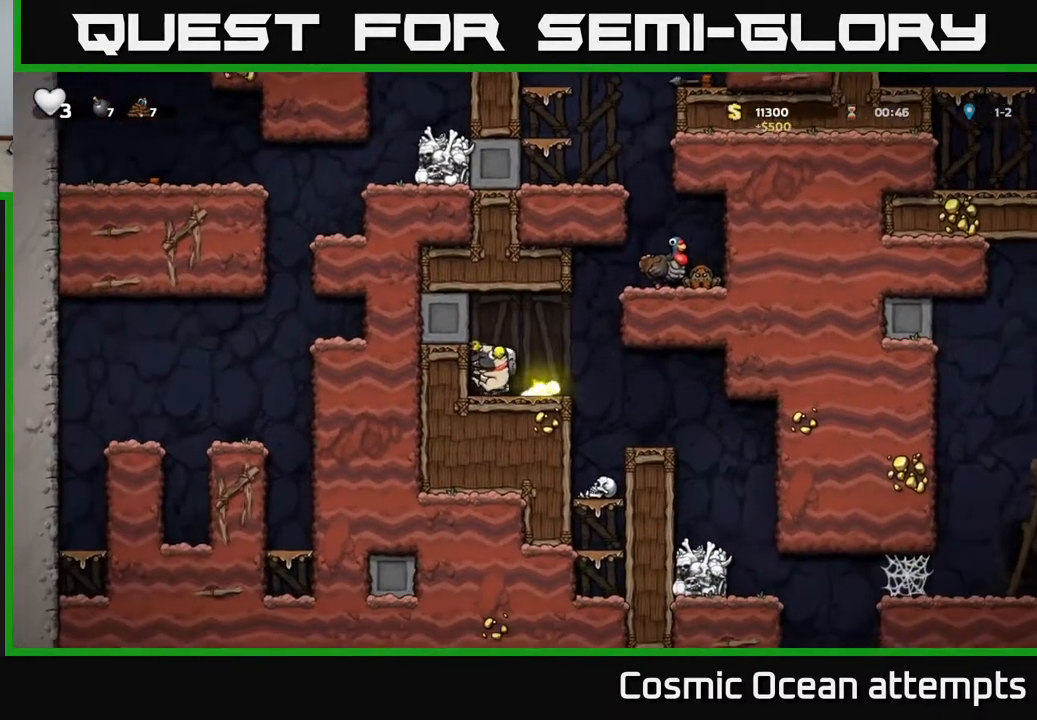
{"buttons": [], "left_stick": "center", "right_stick": "center", "events": [[33, "DPAD_RIGHT", "down"], [117, "DPAD_RIGHT", "up"]]}
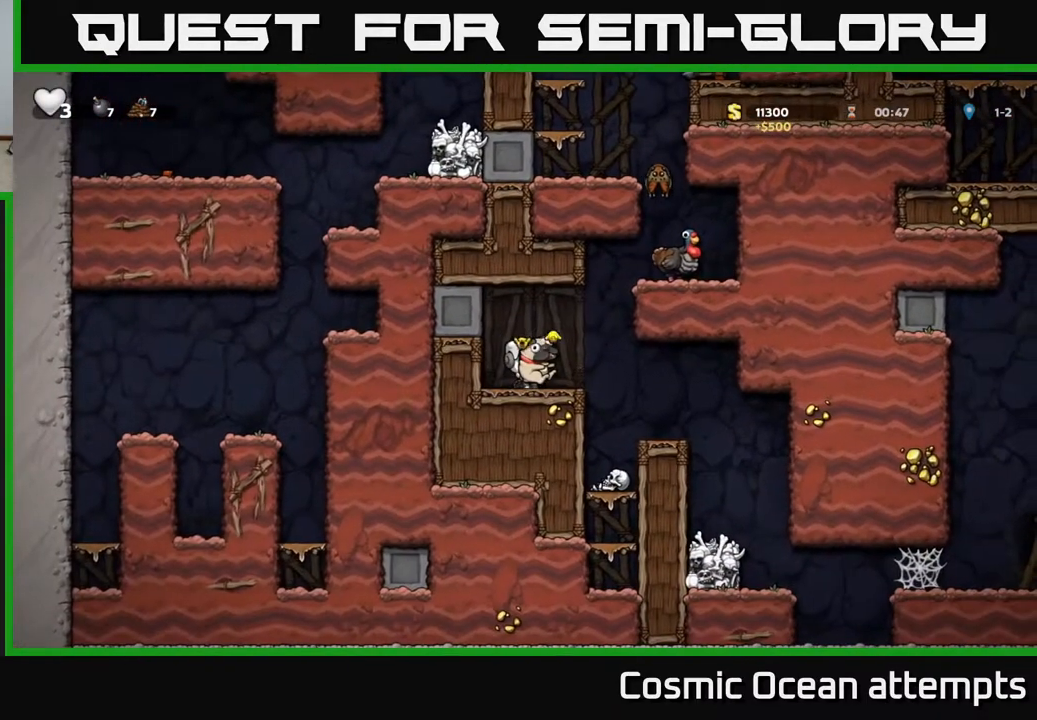
{"buttons": ["DPAD_RIGHT"], "left_stick": "center", "right_stick": "center", "events": [[433, "DPAD_RIGHT", "down"]]}
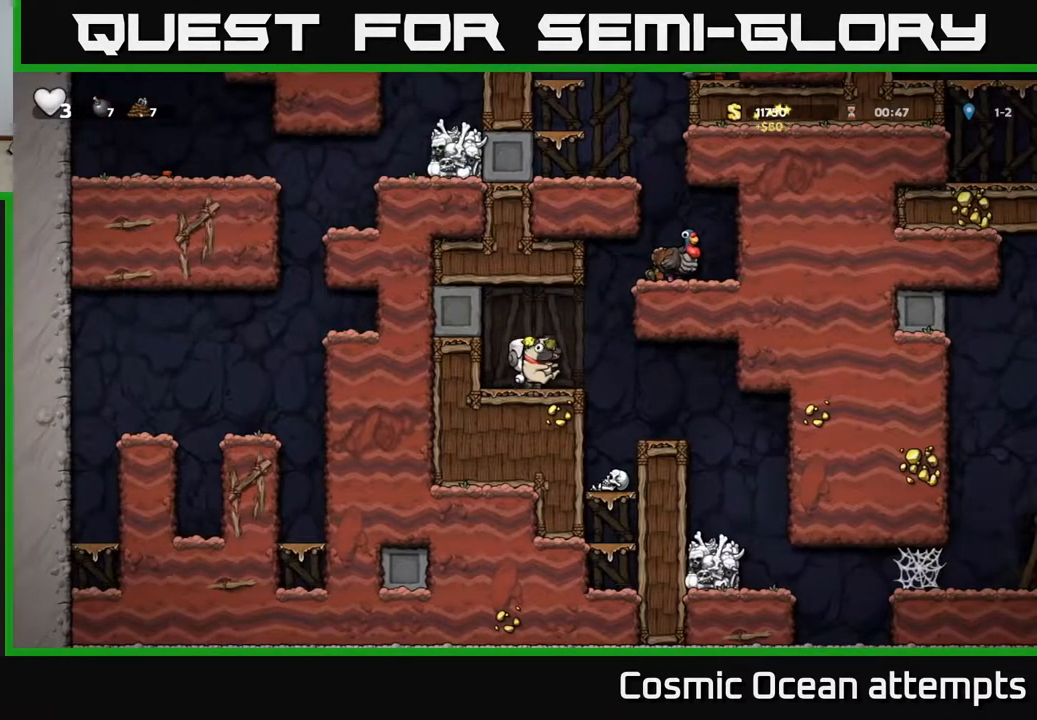
{"buttons": ["DPAD_RIGHT"], "left_stick": "center", "right_stick": "center", "events": [[100, "A", "down"], [133, "DPAD_RIGHT", "up"], [350, "A", "up"], [417, "DPAD_RIGHT", "down"]]}
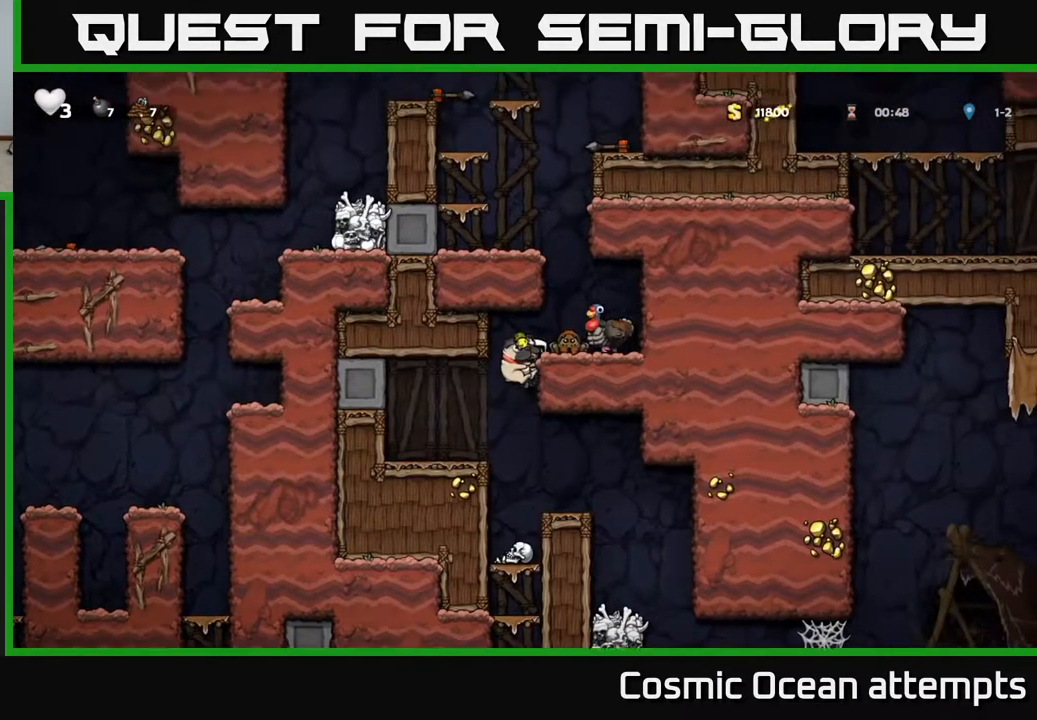
{"buttons": [], "left_stick": "center", "right_stick": "center", "events": [[17, "DPAD_RIGHT", "up"], [250, "A", "down"], [367, "A", "up"], [400, "X", "down"], [483, "X", "up"]]}
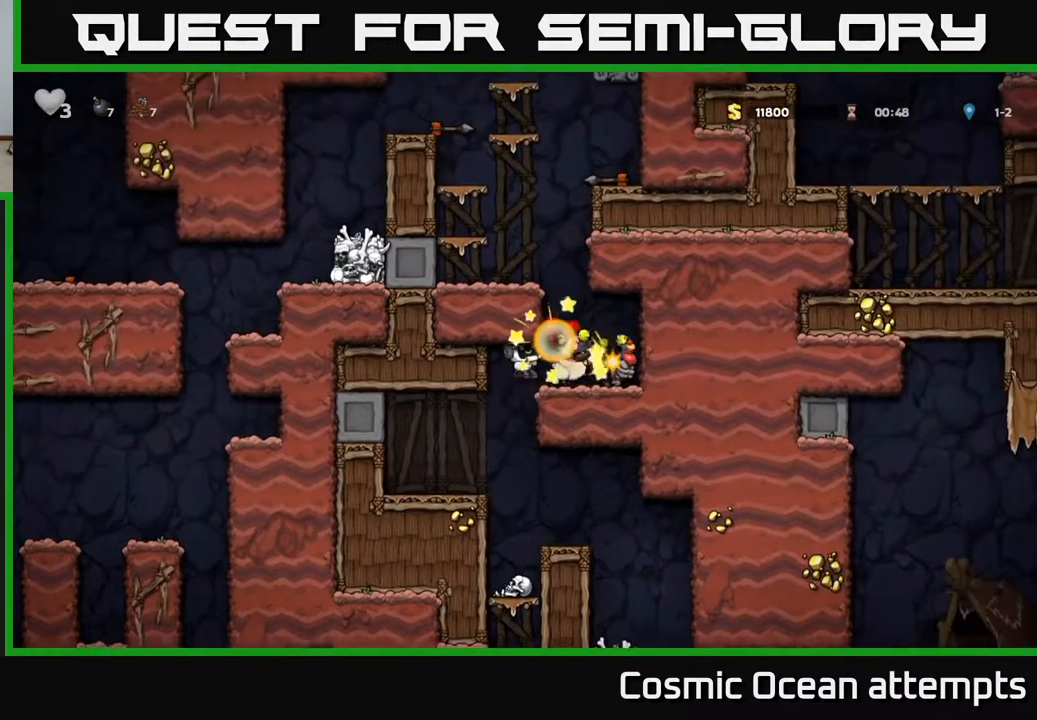
{"buttons": [], "left_stick": "center", "right_stick": "center", "events": [[267, "A", "down"], [500, "A", "up"]]}
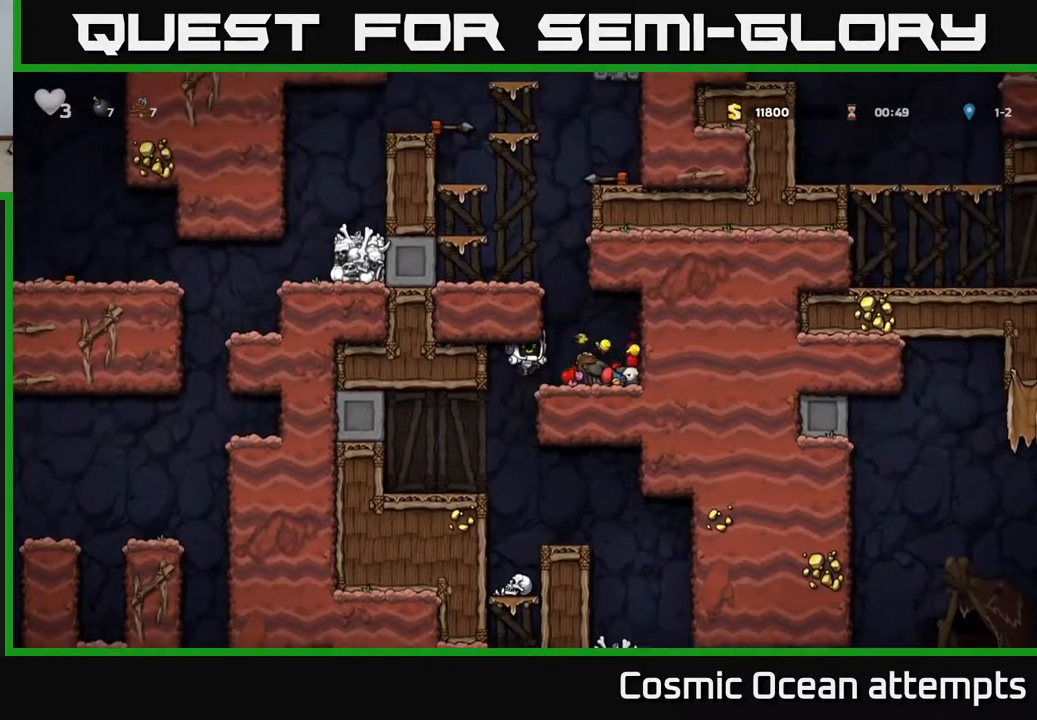
{"buttons": ["A"], "left_stick": "center", "right_stick": "center", "events": [[100, "DPAD_RIGHT", "down"], [167, "DPAD_RIGHT", "up"], [483, "A", "down"]]}
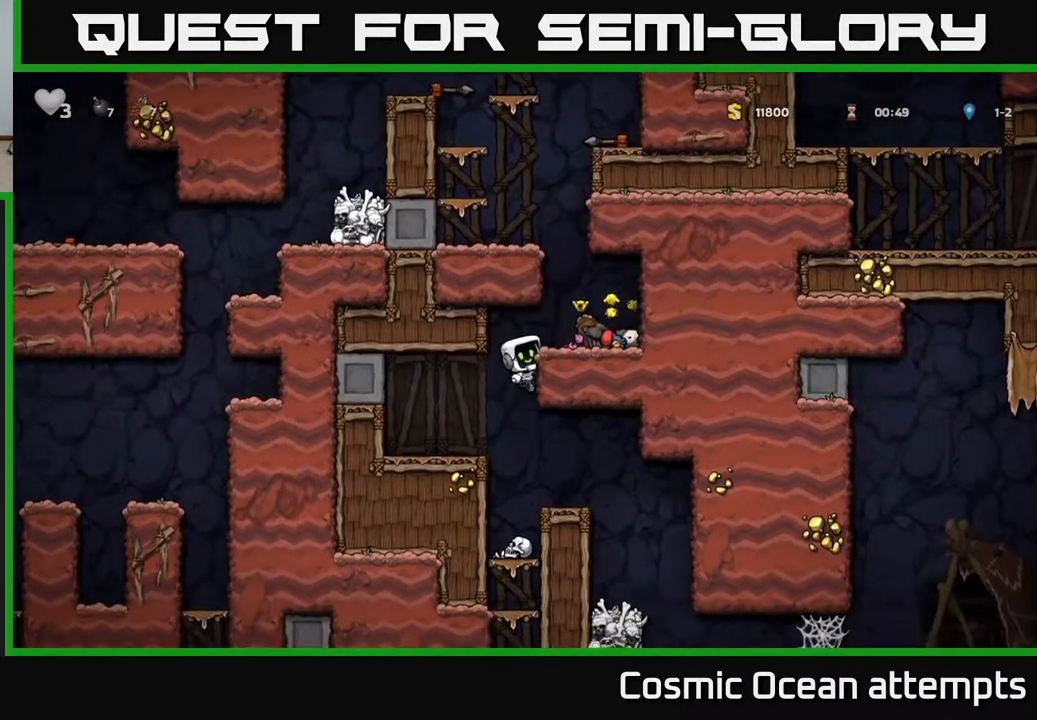
{"buttons": [], "left_stick": "center", "right_stick": "center", "events": [[67, "DPAD_RIGHT", "down"], [117, "A", "up"], [200, "DPAD_RIGHT", "up"]]}
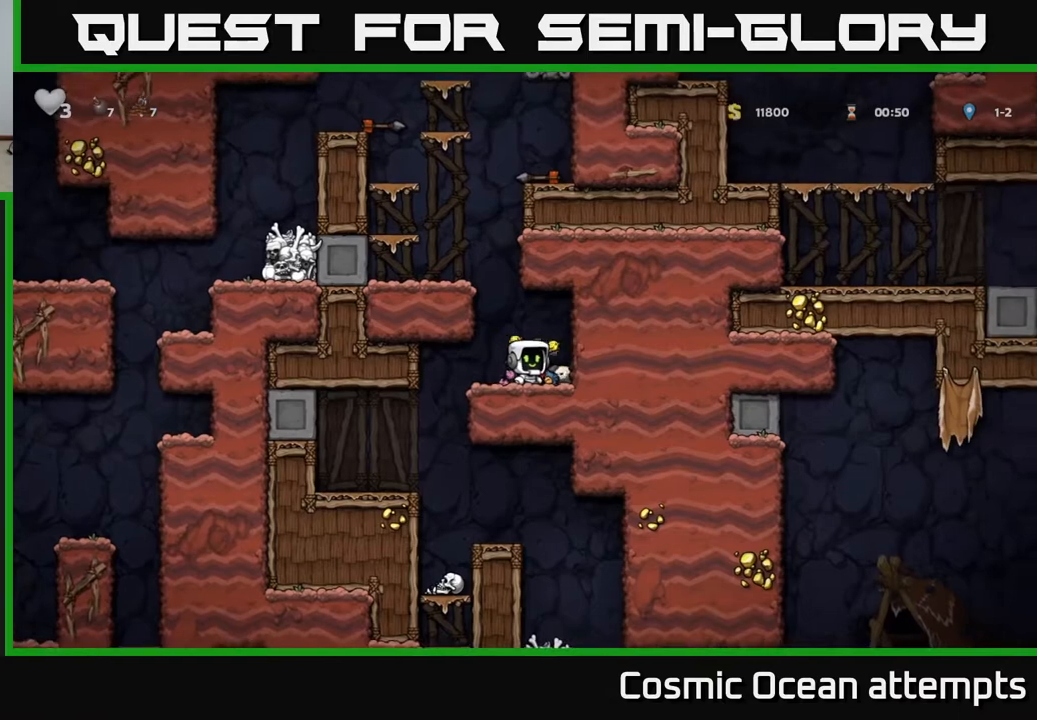
{"buttons": ["A"], "left_stick": "center", "right_stick": "center", "events": [[450, "A", "down"]]}
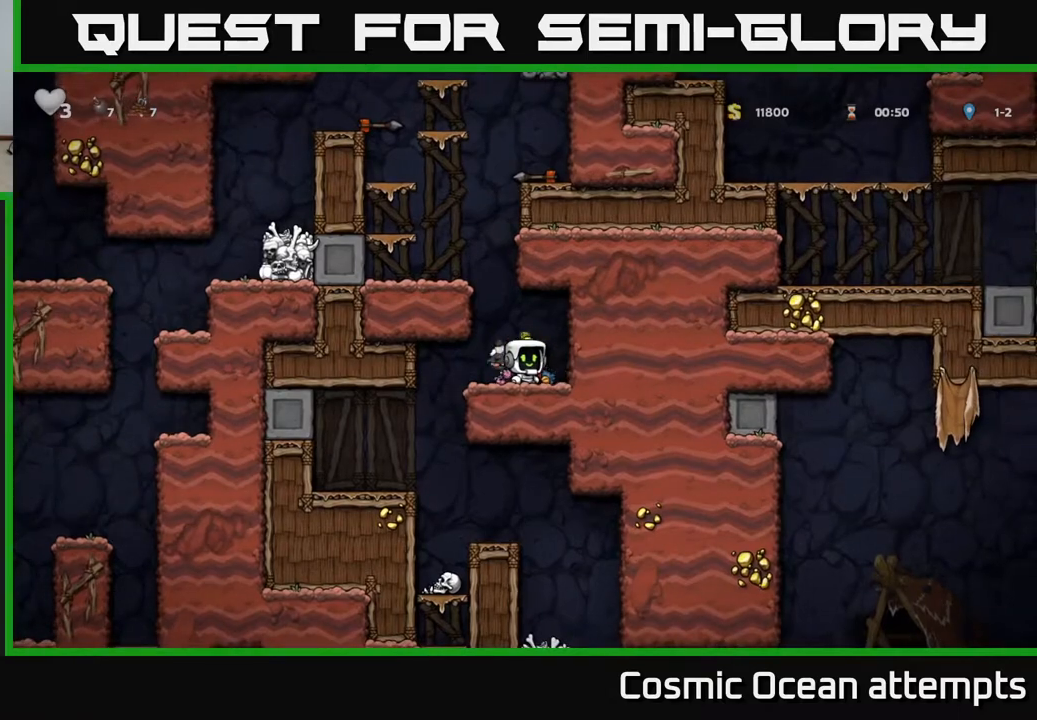
{"buttons": [], "left_stick": "center", "right_stick": "center", "events": [[50, "A", "up"]]}
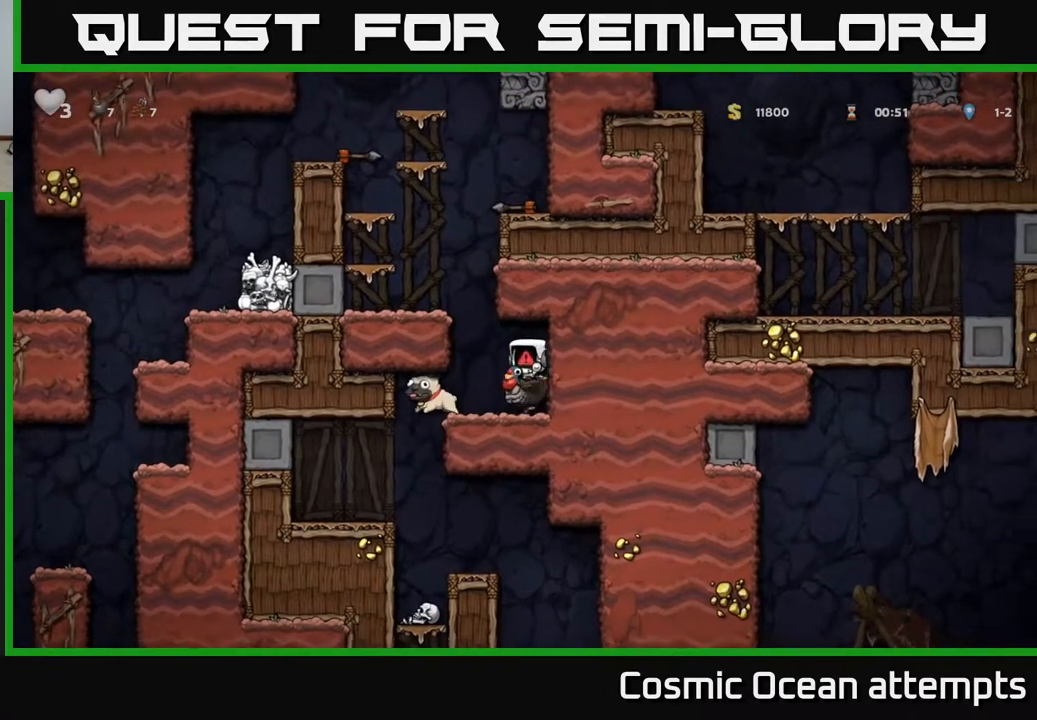
{"buttons": [], "left_stick": "center", "right_stick": "center", "events": []}
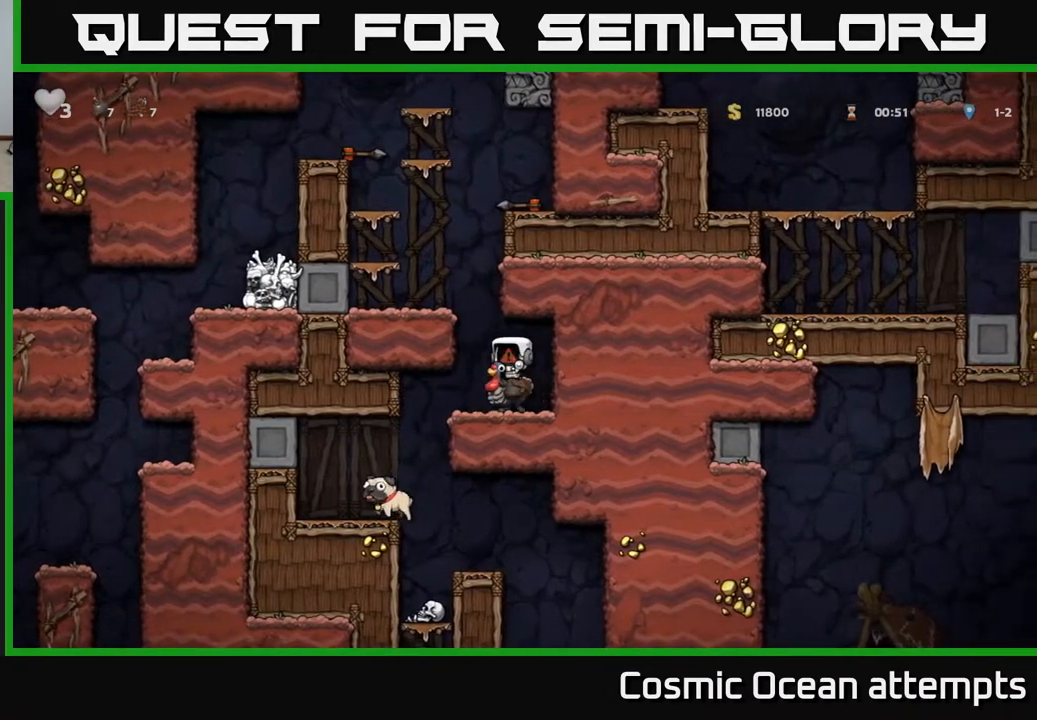
{"buttons": [], "left_stick": "center", "right_stick": "center", "events": []}
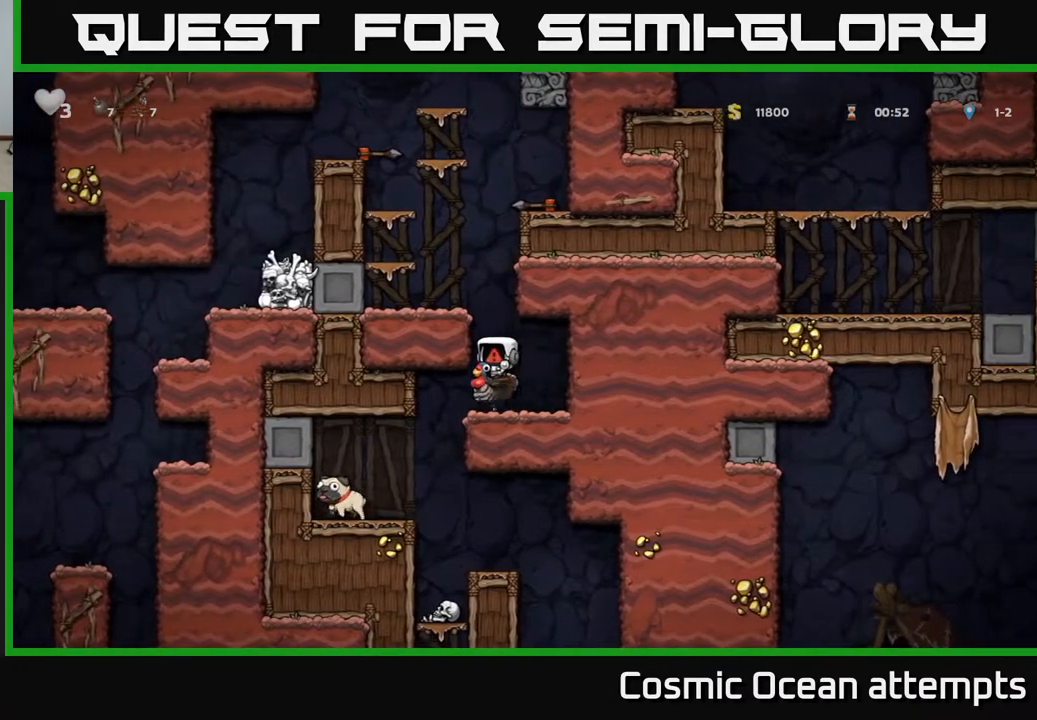
{"buttons": [], "left_stick": "center", "right_stick": "center", "events": []}
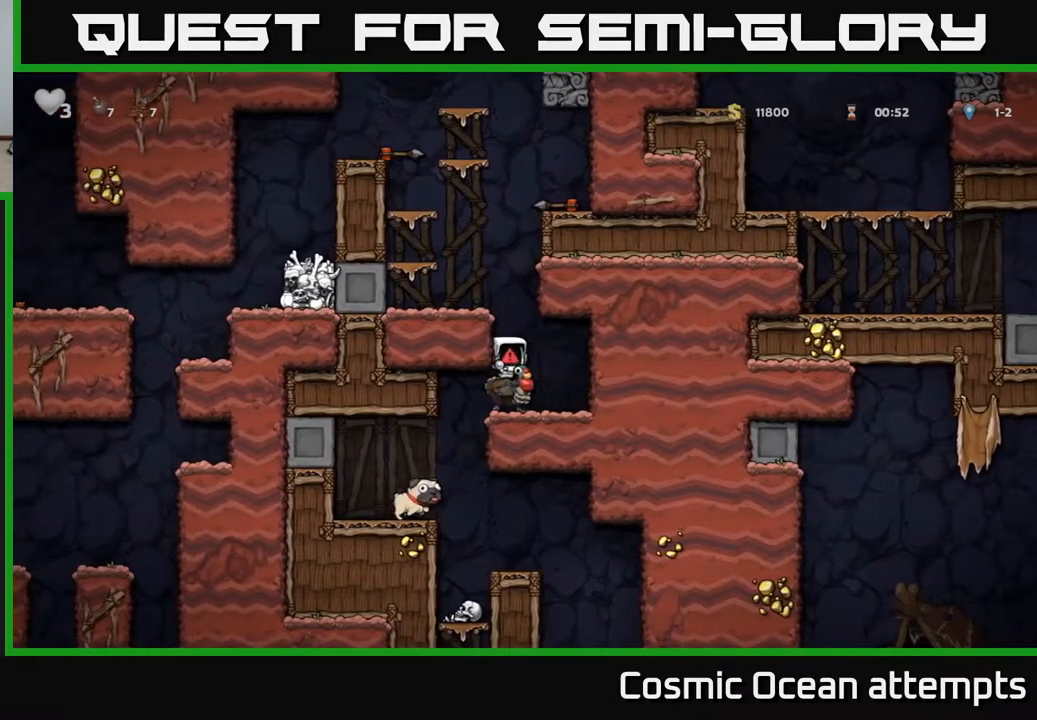
{"buttons": ["DPAD_LEFT"], "left_stick": "center", "right_stick": "center", "events": [[33, "DPAD_LEFT", "down"]]}
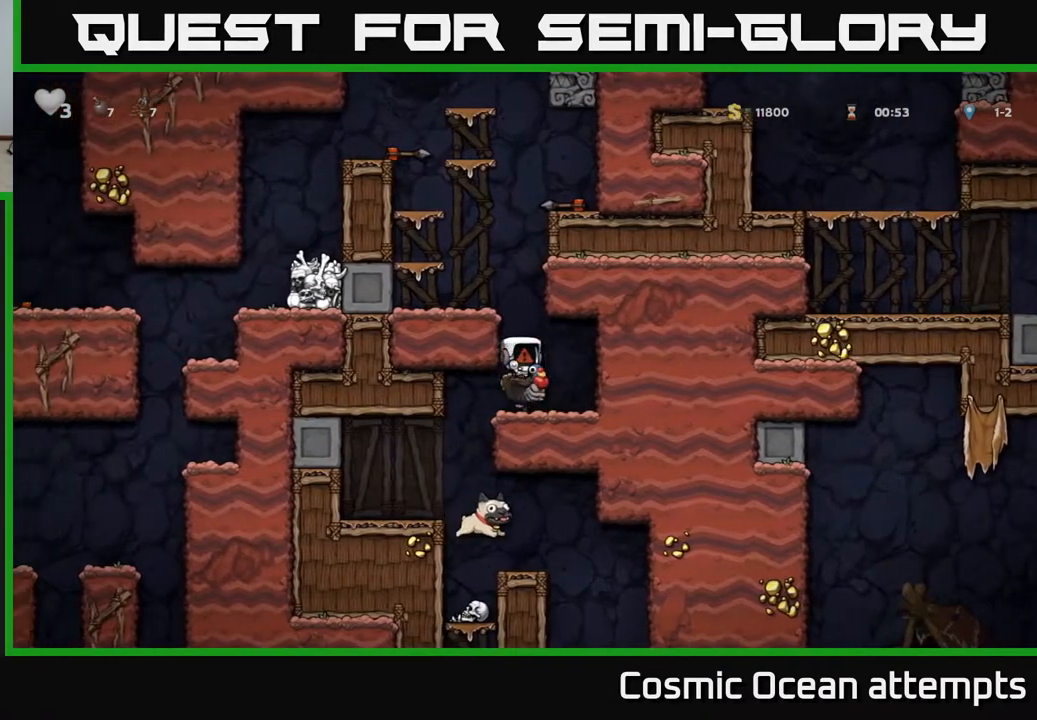
{"buttons": ["DPAD_LEFT"], "left_stick": "center", "right_stick": "center", "events": []}
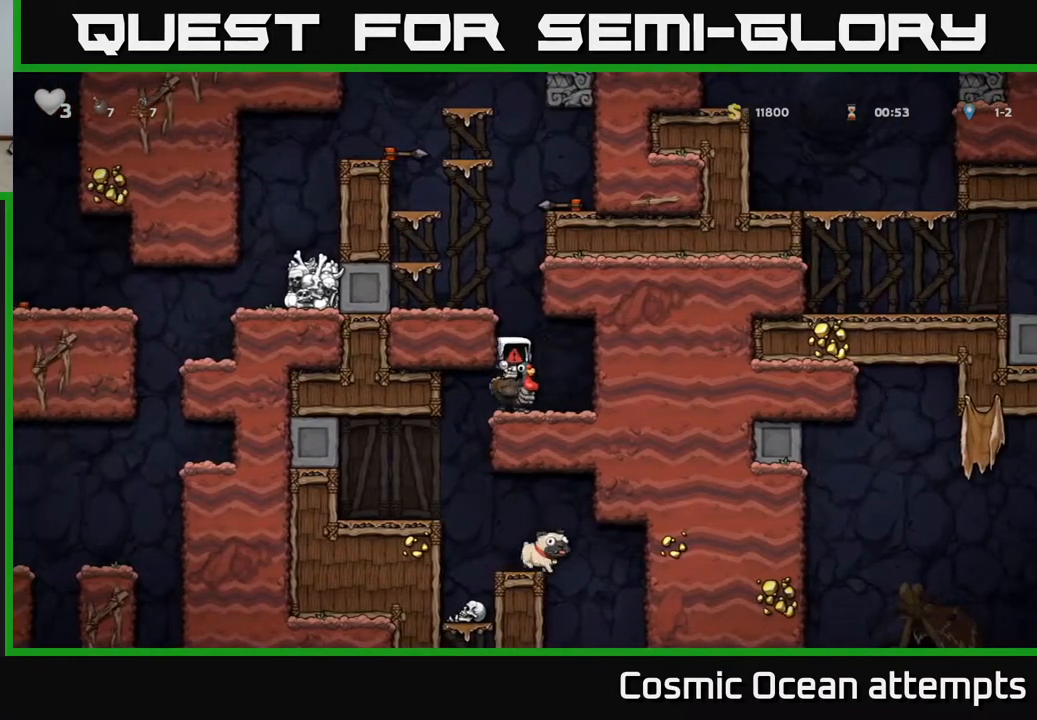
{"buttons": ["DPAD_LEFT"], "left_stick": "center", "right_stick": "center", "events": []}
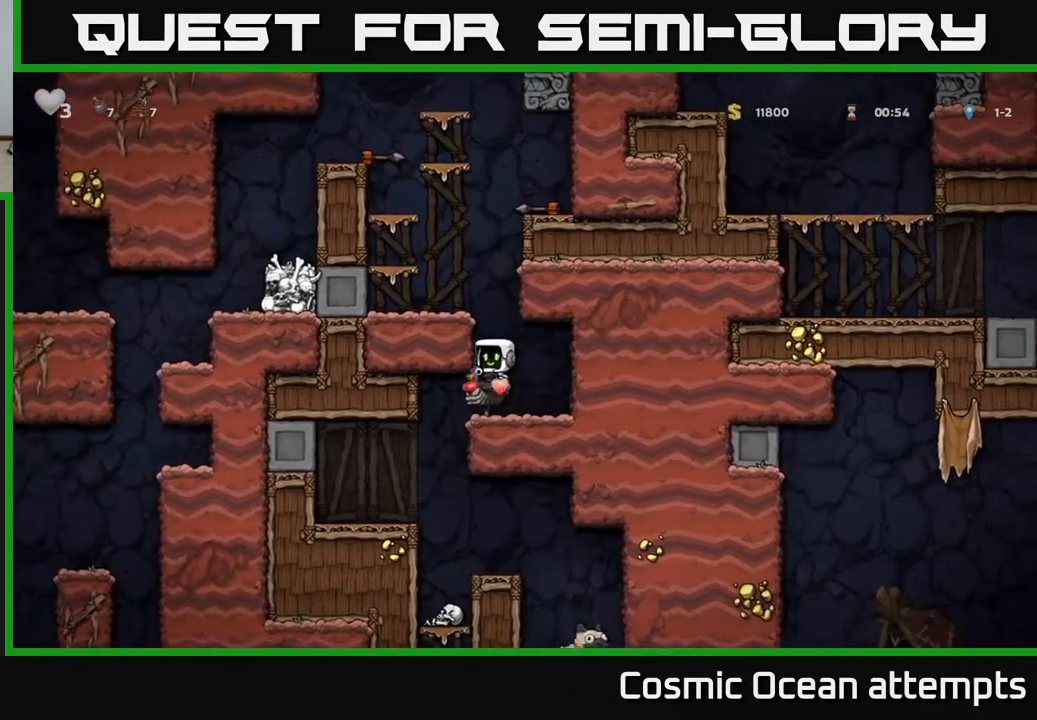
{"buttons": ["DPAD_RIGHT"], "left_stick": "center", "right_stick": "center", "events": [[317, "DPAD_LEFT", "up"], [467, "DPAD_RIGHT", "down"]]}
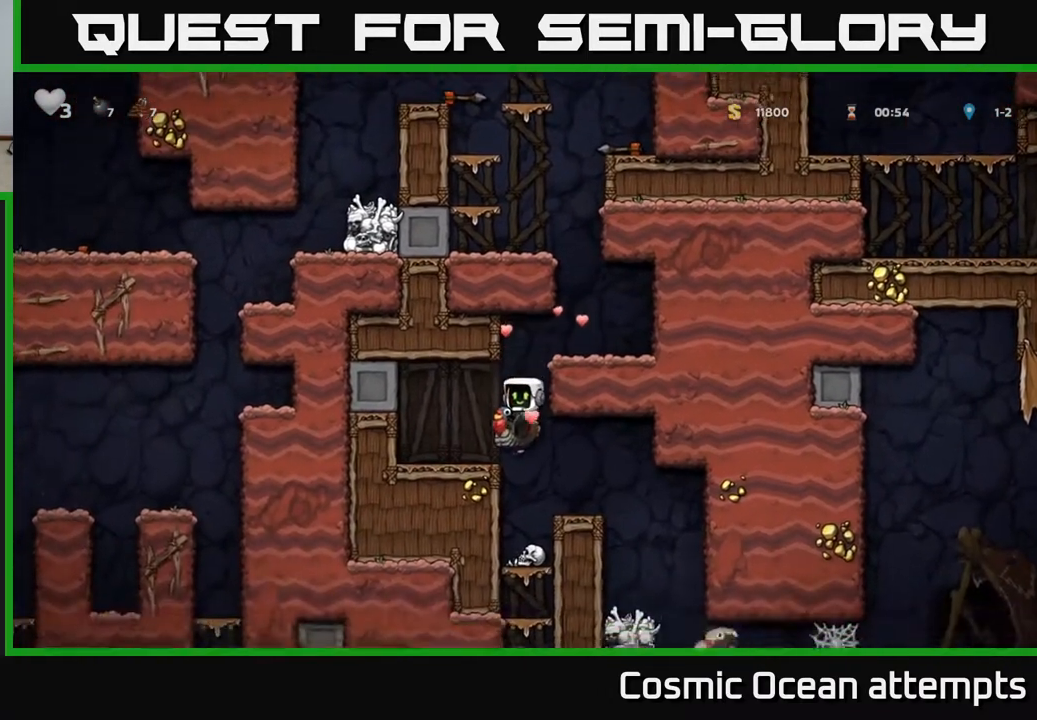
{"buttons": [], "left_stick": "center", "right_stick": "center", "events": [[400, "DPAD_RIGHT", "up"]]}